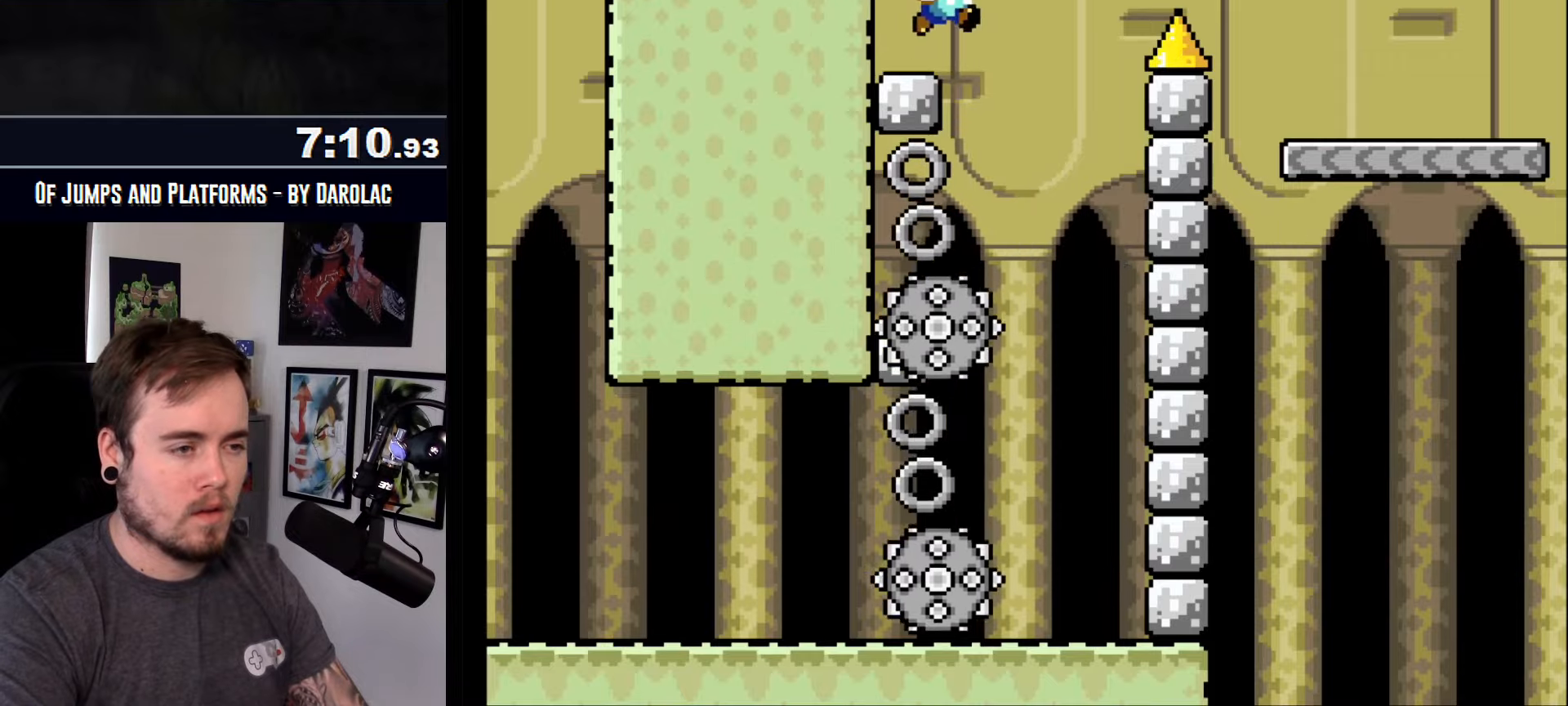
Gameplay with a controller (arcade stick); each line is a JSON object with the inputs held at the frame after it. "events" lists button and stick changes between this image and that frame as [ms after this image, input, new state], when the widget could be followed in between. Not read: B DPAD_DOWN DPAD_RIGHT L3 R2 R3.
{"buttons": ["CROSS", "TRIANGLE"], "events": [[83, "TRIANGLE", "down"]]}
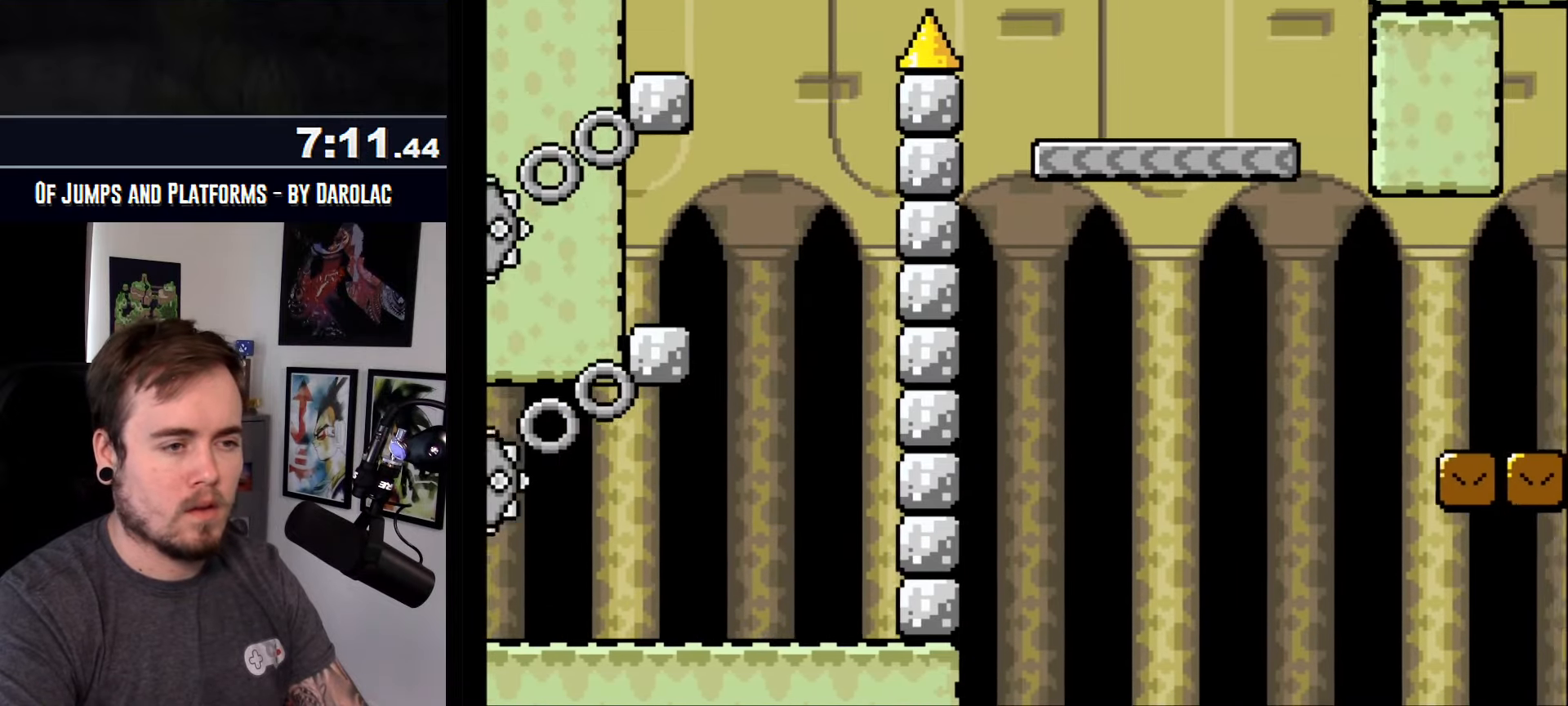
{"buttons": ["CROSS"], "events": [[316, "TRIANGLE", "up"]]}
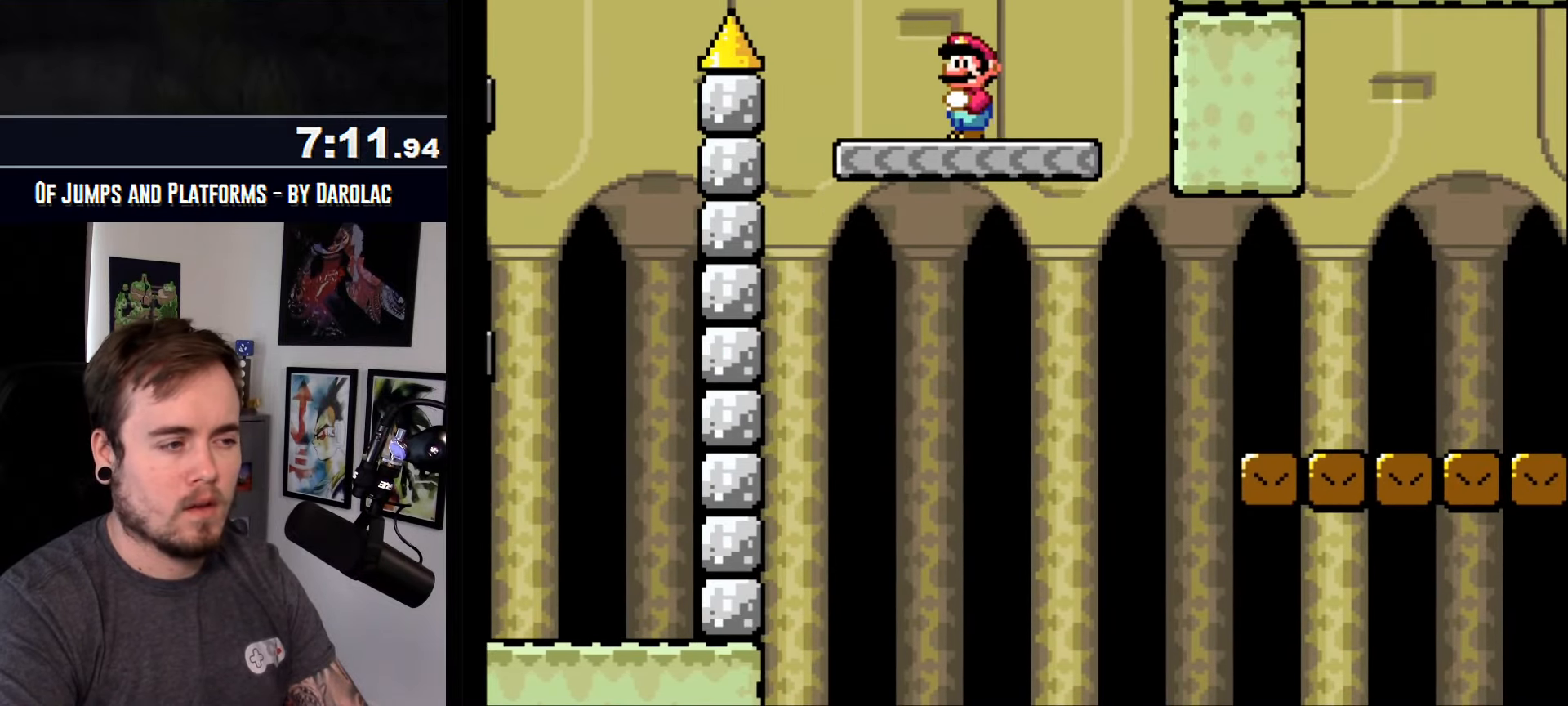
{"buttons": ["CROSS"], "events": []}
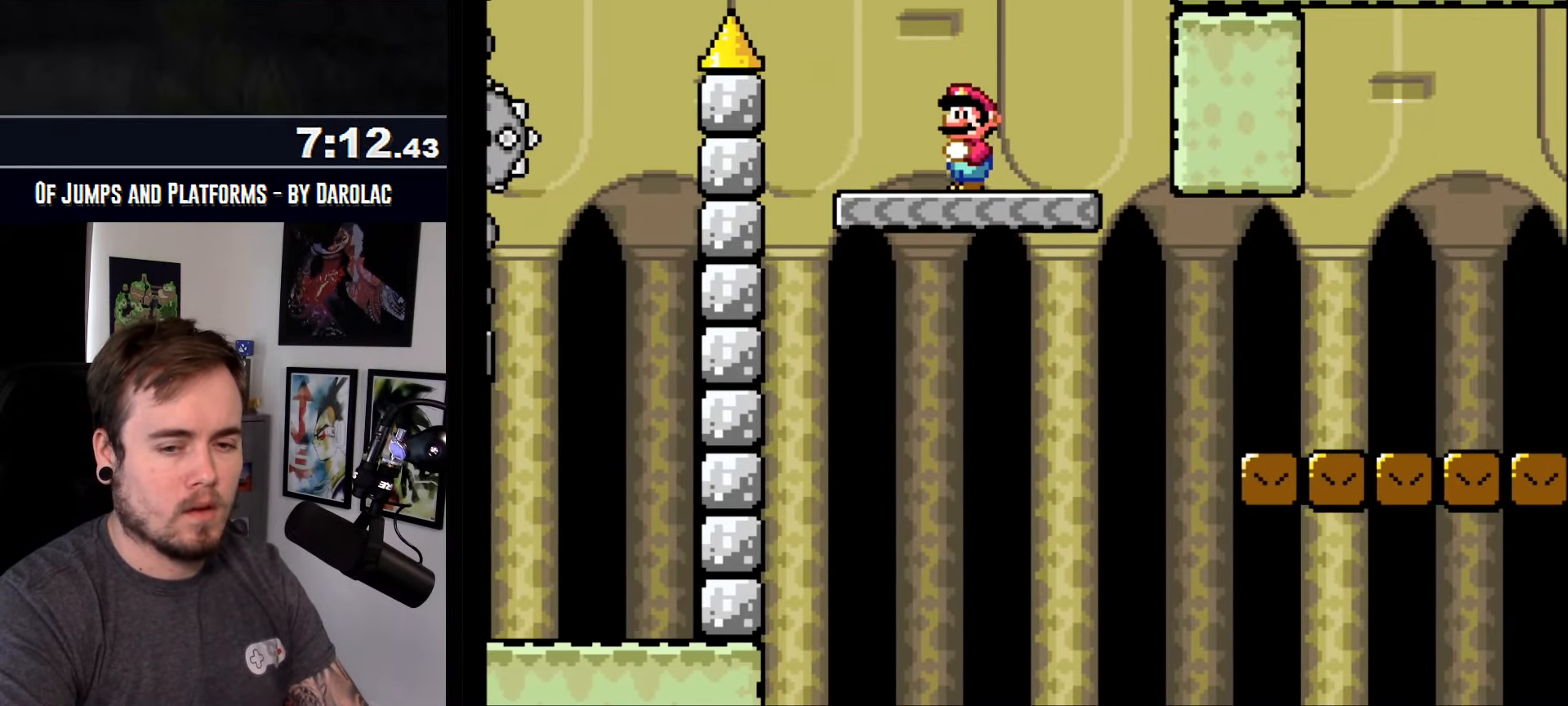
{"buttons": ["CROSS"], "events": []}
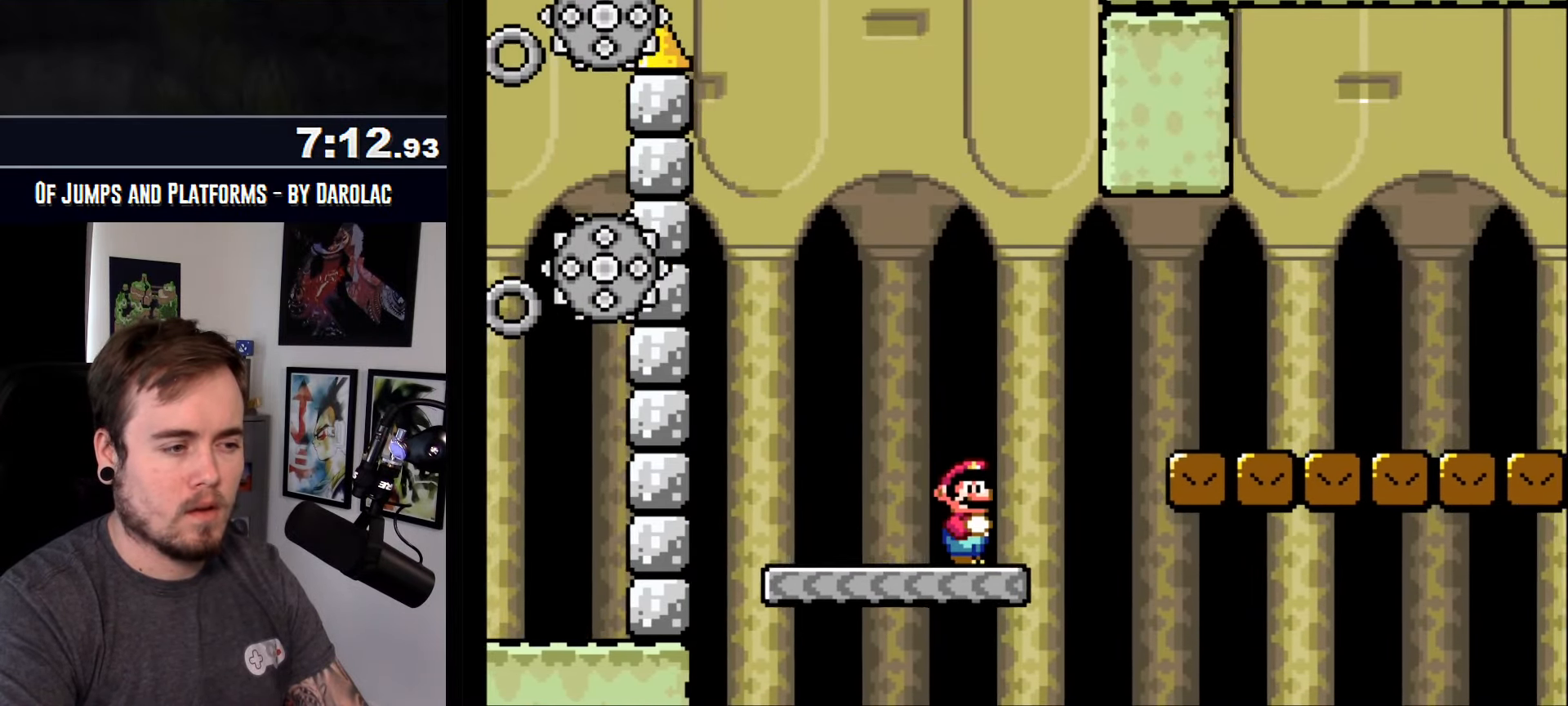
{"buttons": ["CROSS", "TRIANGLE"], "events": [[116, "TRIANGLE", "down"], [200, "TRIANGLE", "up"], [266, "TRIANGLE", "down"]]}
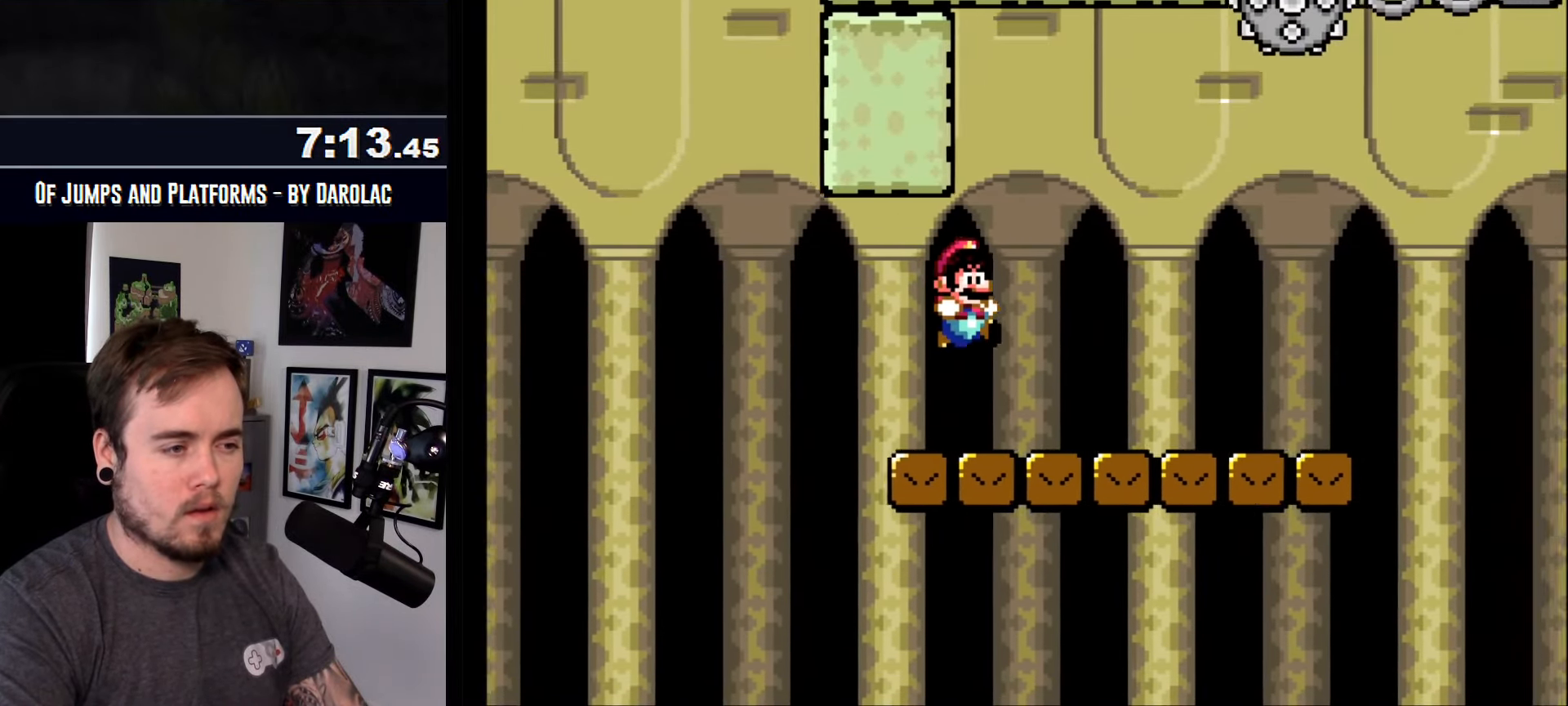
{"buttons": ["CROSS"], "events": [[233, "TRIANGLE", "up"]]}
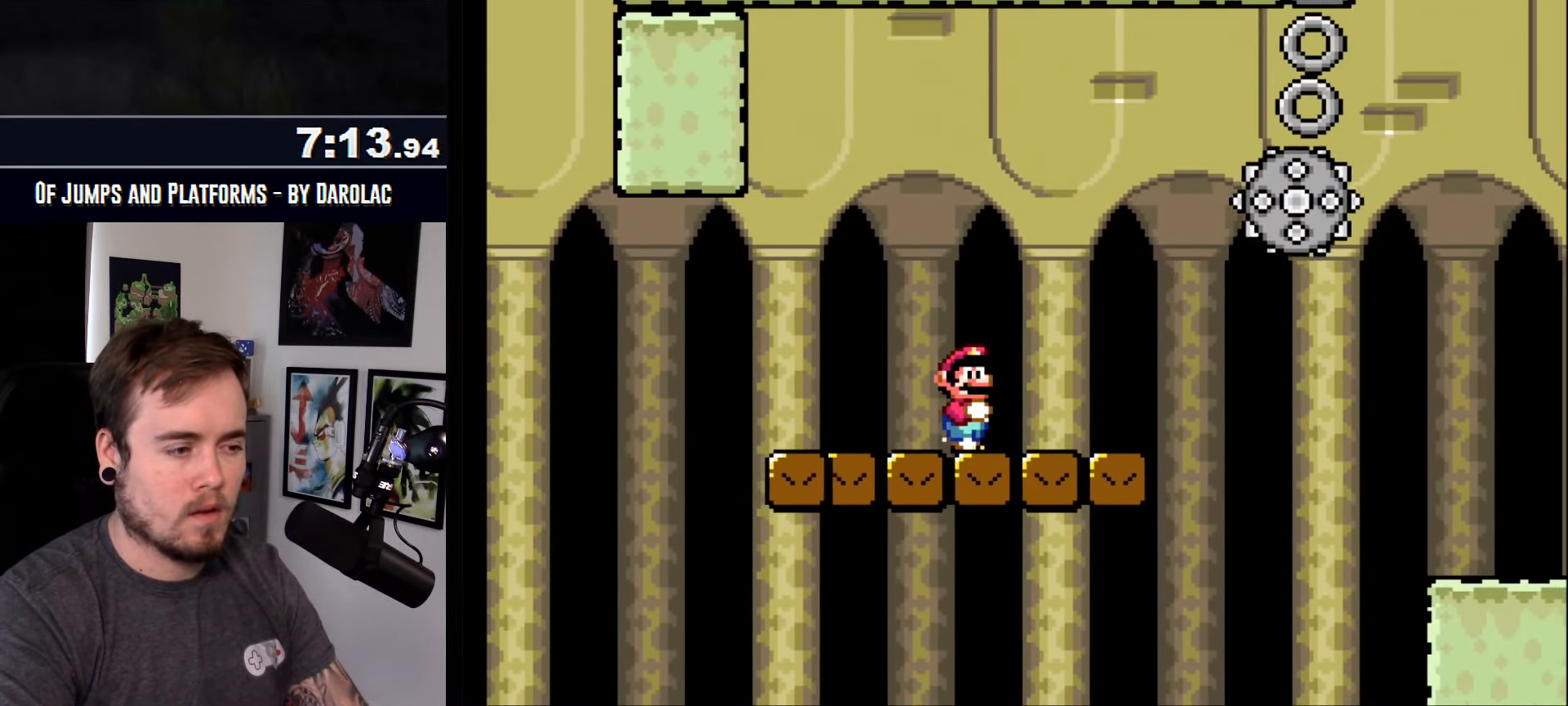
{"buttons": ["CROSS", "R1"], "events": [[433, "R1", "down"]]}
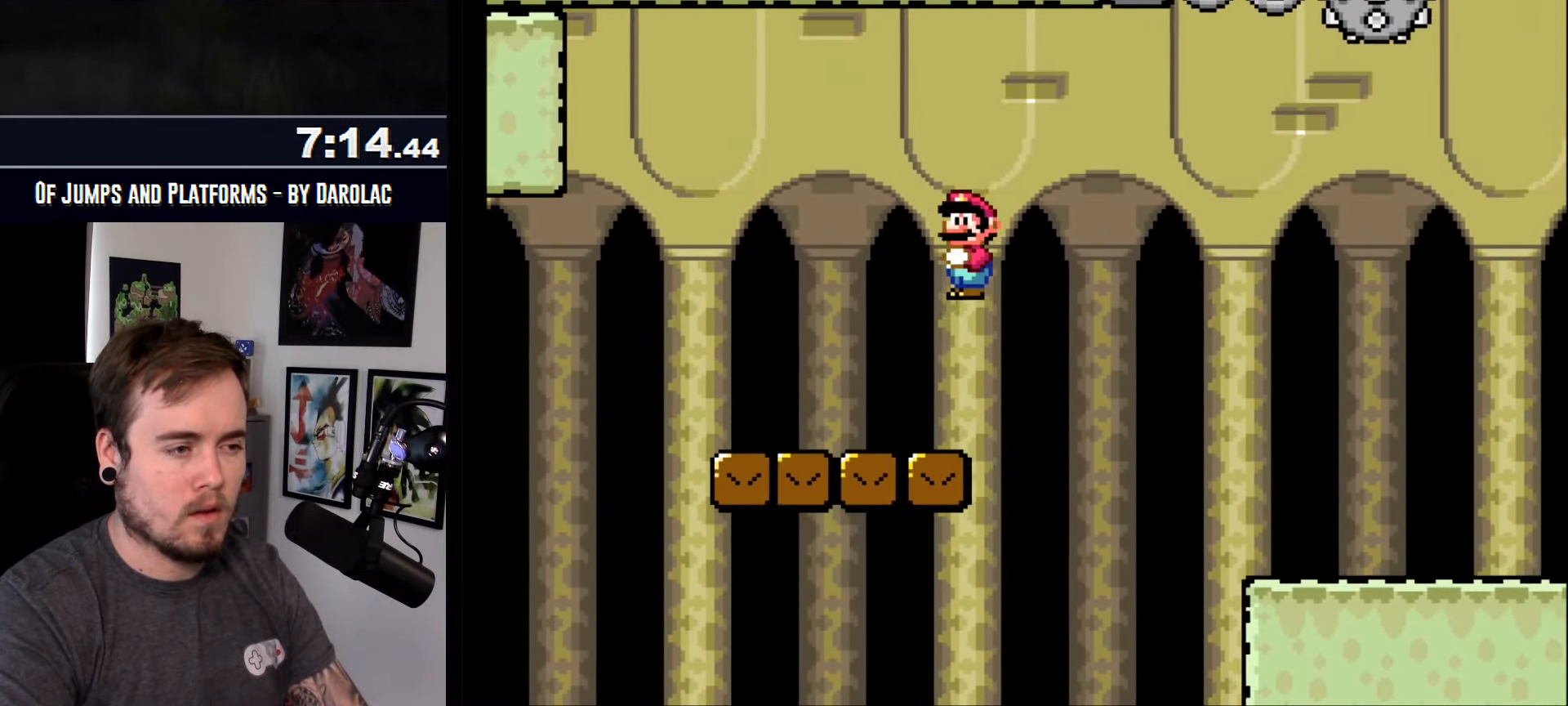
{"buttons": ["CROSS", "R1"], "events": [[33, "R1", "up"], [200, "R1", "down"]]}
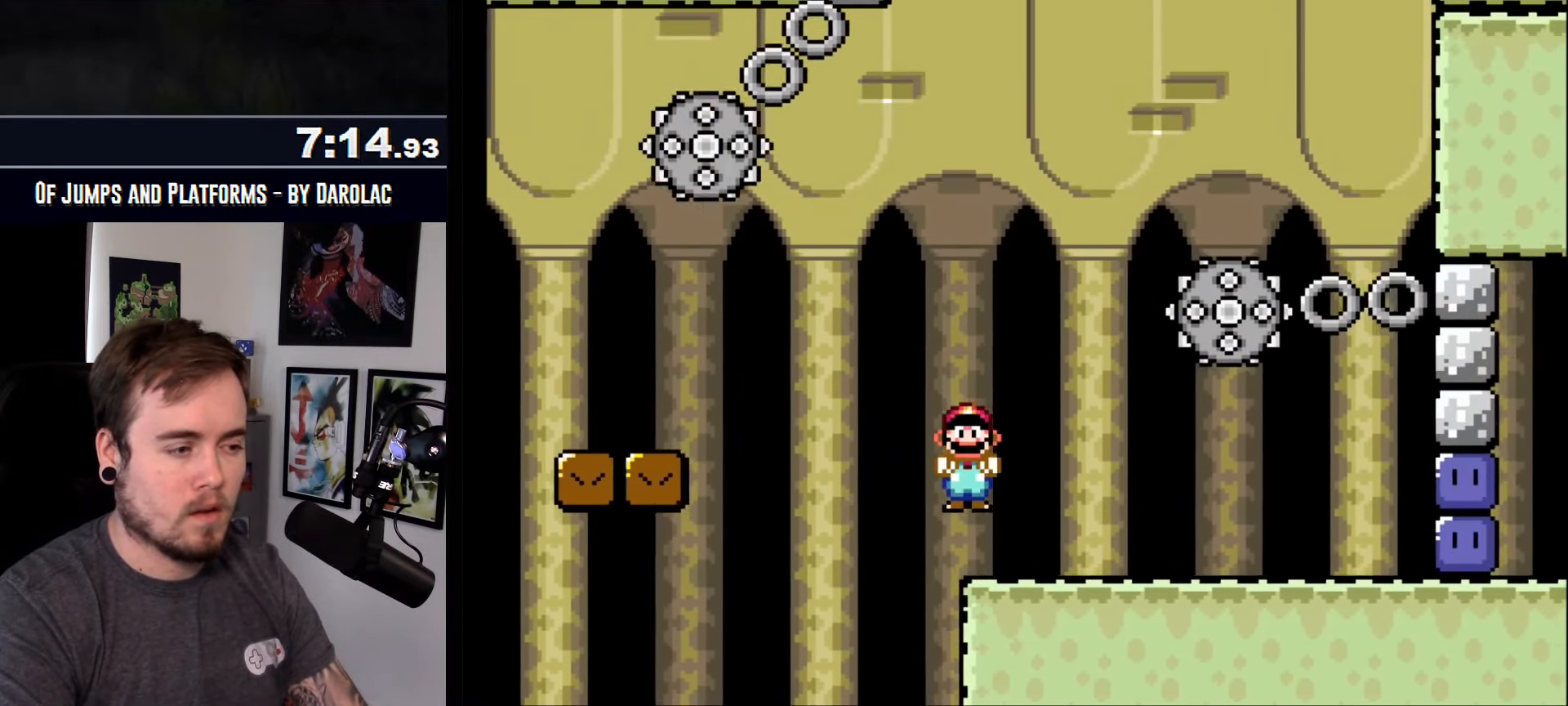
{"buttons": ["CROSS"], "events": [[266, "R1", "up"]]}
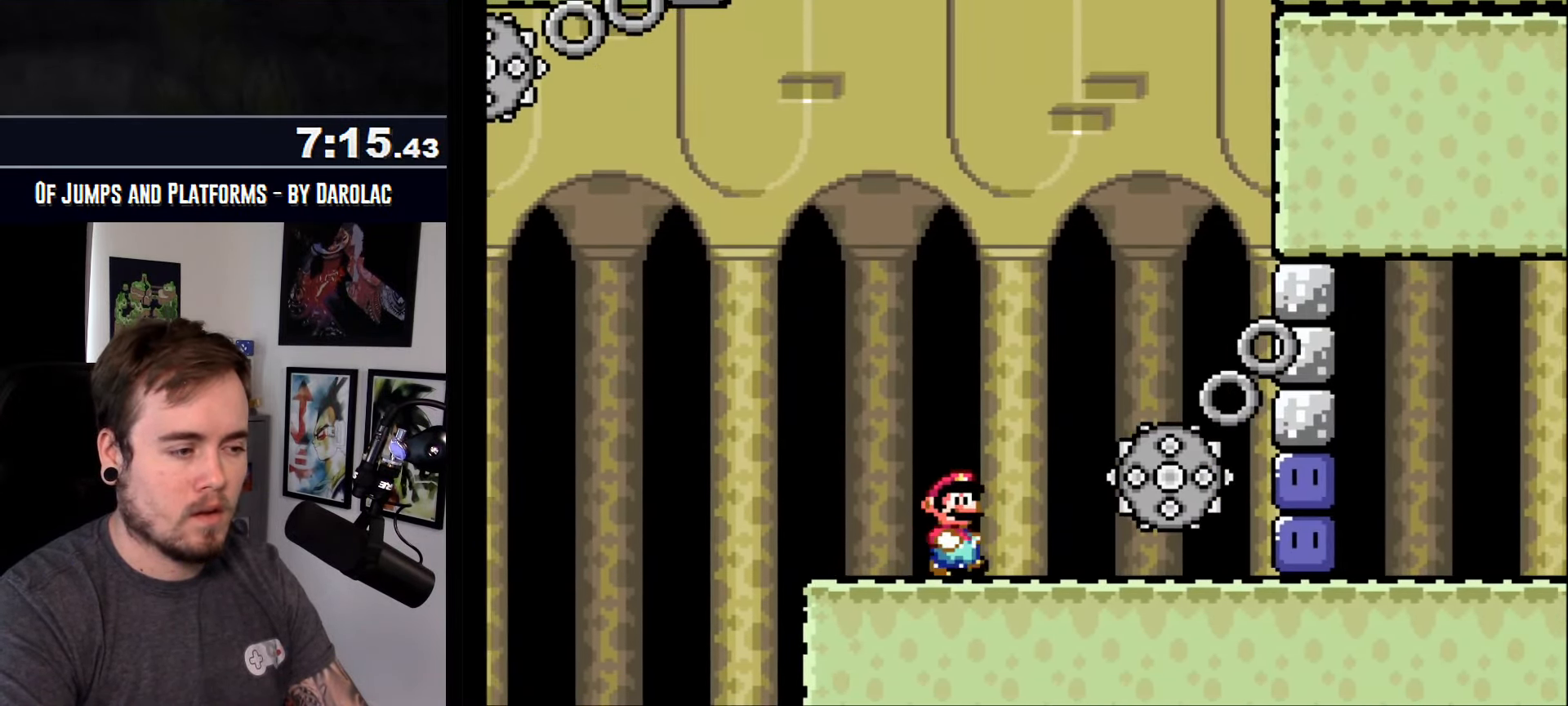
{"buttons": ["CROSS"], "events": []}
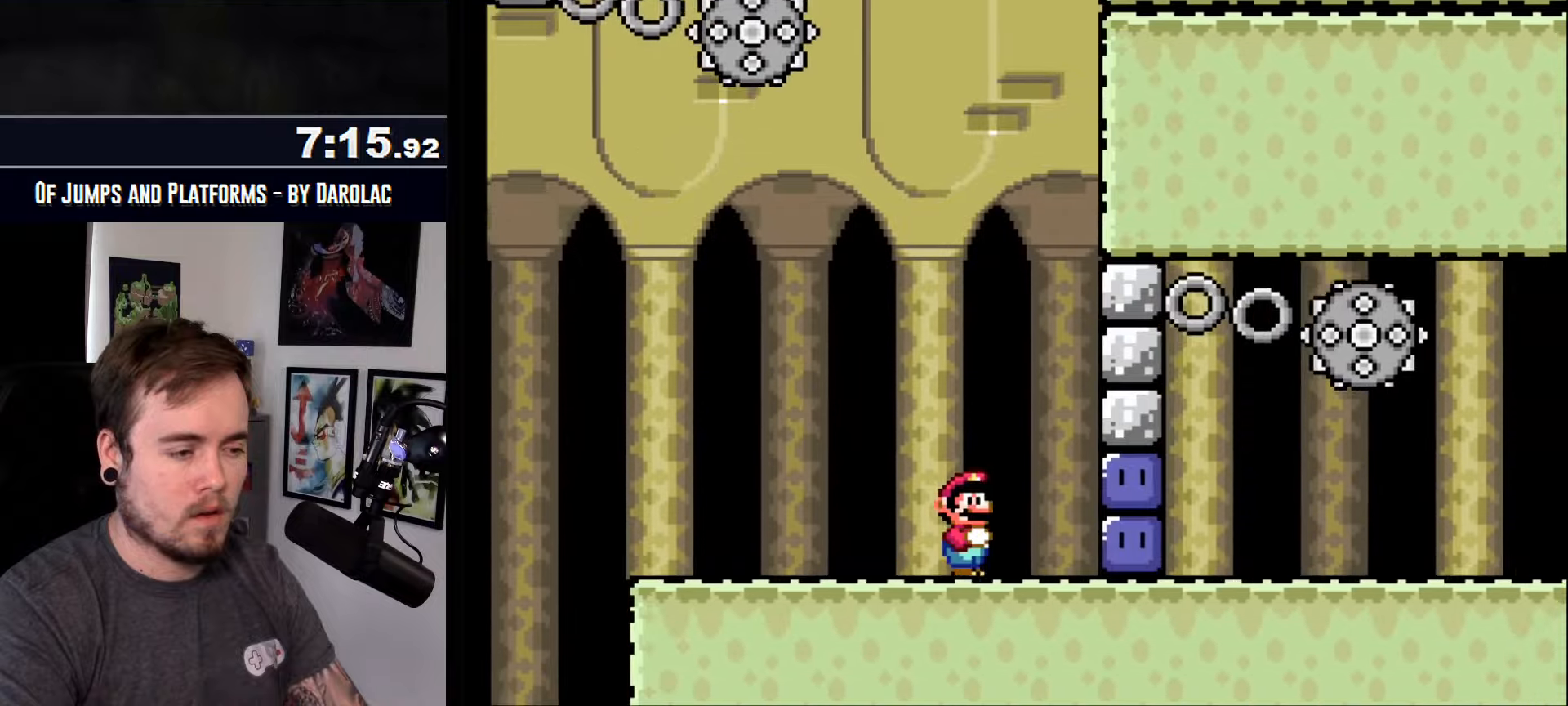
{"buttons": ["CROSS", "TRIANGLE"], "events": [[333, "CROSS", "up"], [417, "CROSS", "down"], [450, "TRIANGLE", "down"]]}
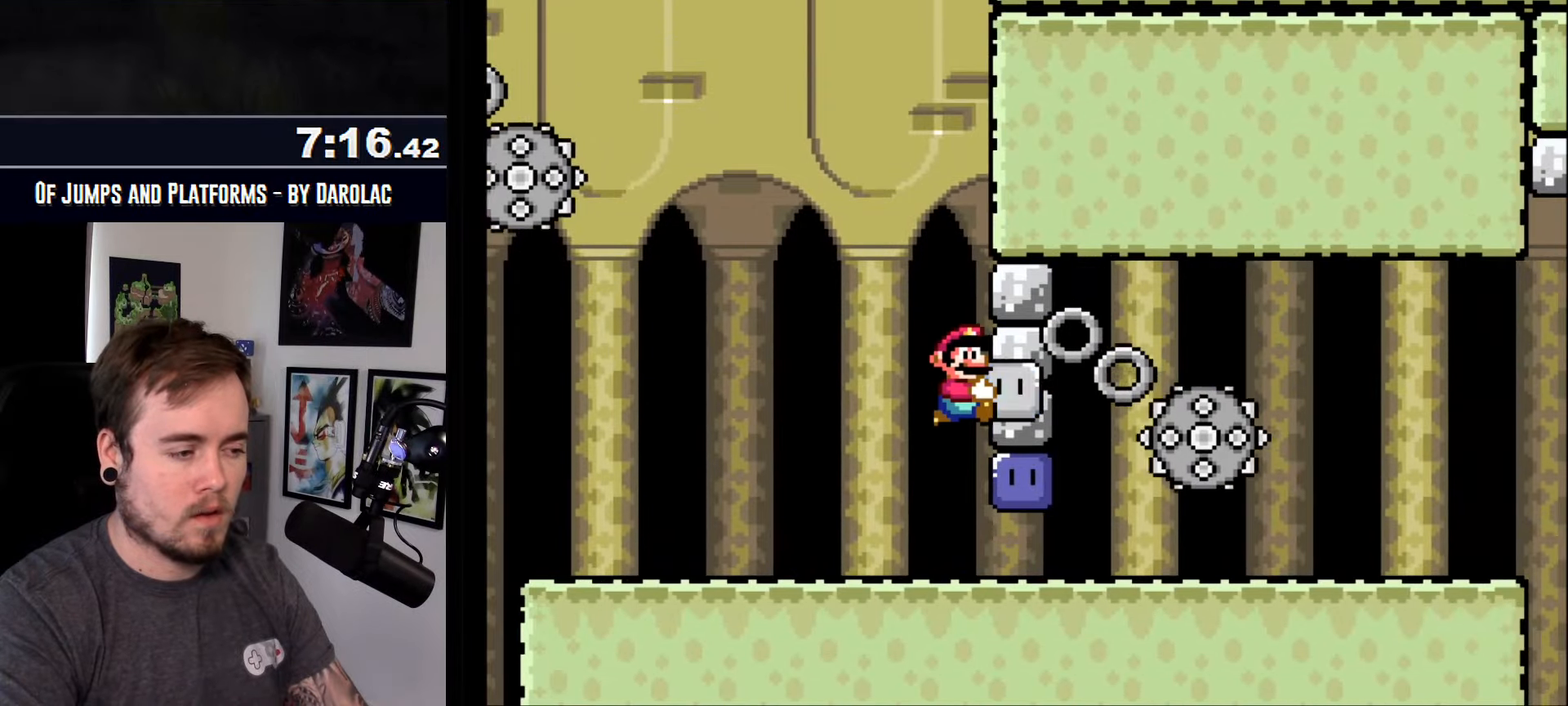
{"buttons": ["CROSS", "TRIANGLE"], "events": [[300, "CROSS", "up"], [333, "CROSS", "down"]]}
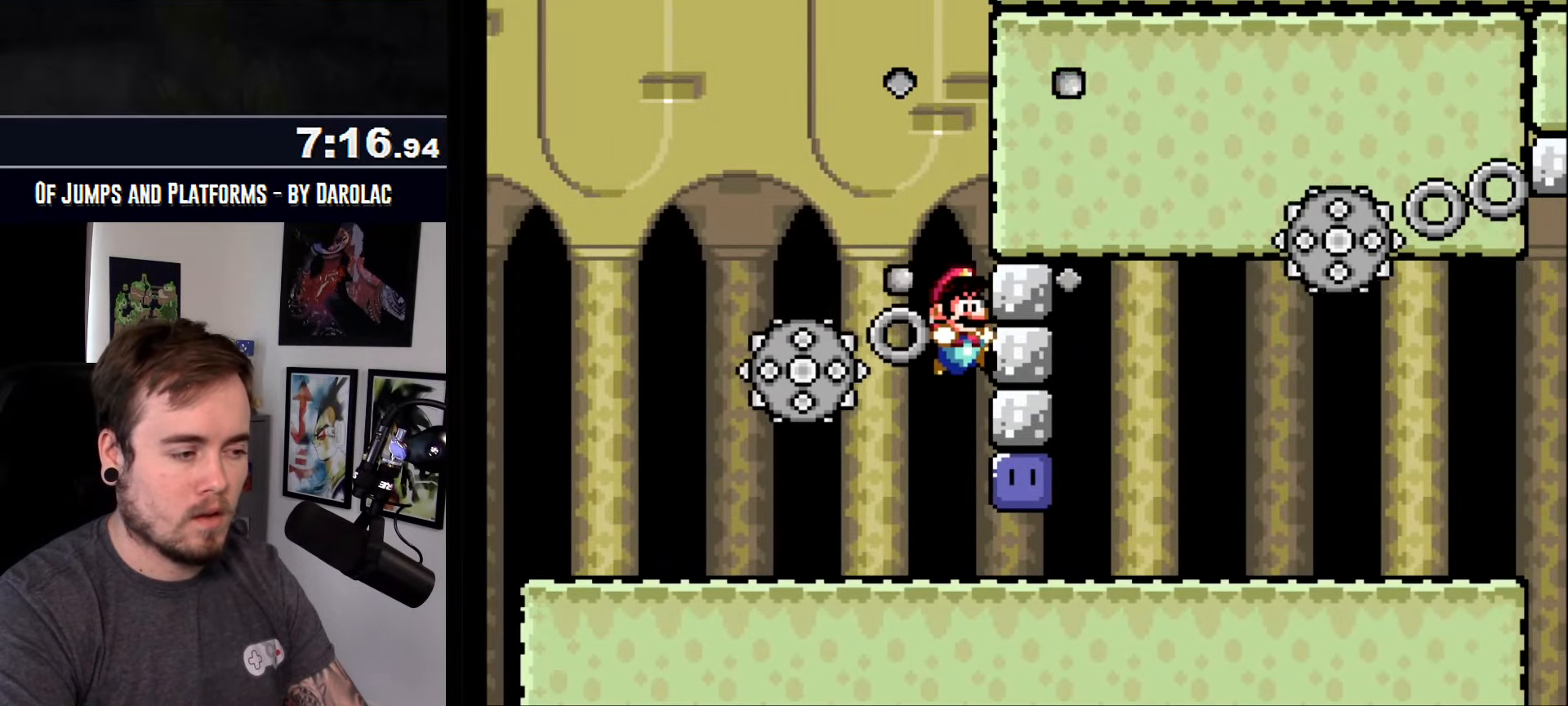
{"buttons": ["CROSS", "TRIANGLE"], "events": [[200, "CROSS", "up"], [300, "CROSS", "down"]]}
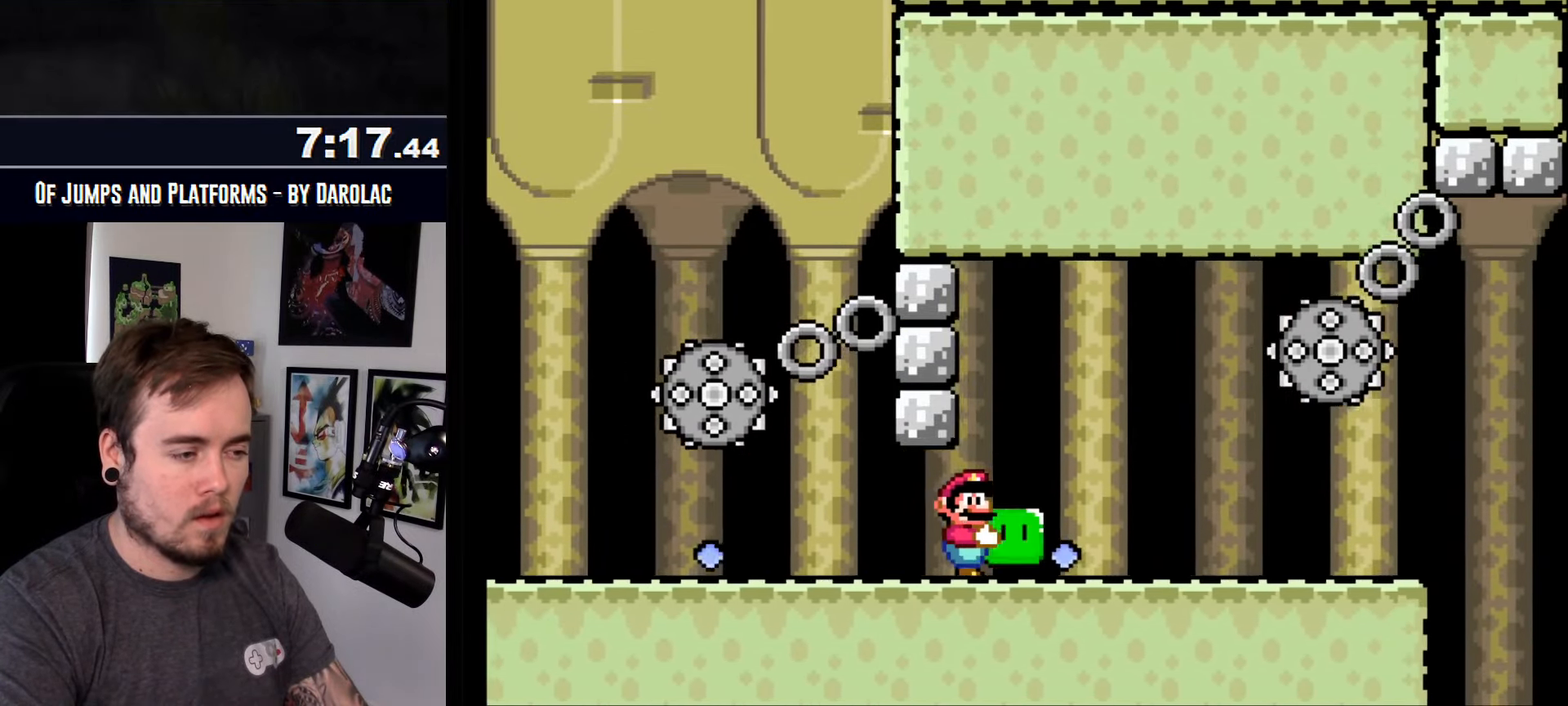
{"buttons": ["CROSS"], "events": [[200, "TRIANGLE", "up"]]}
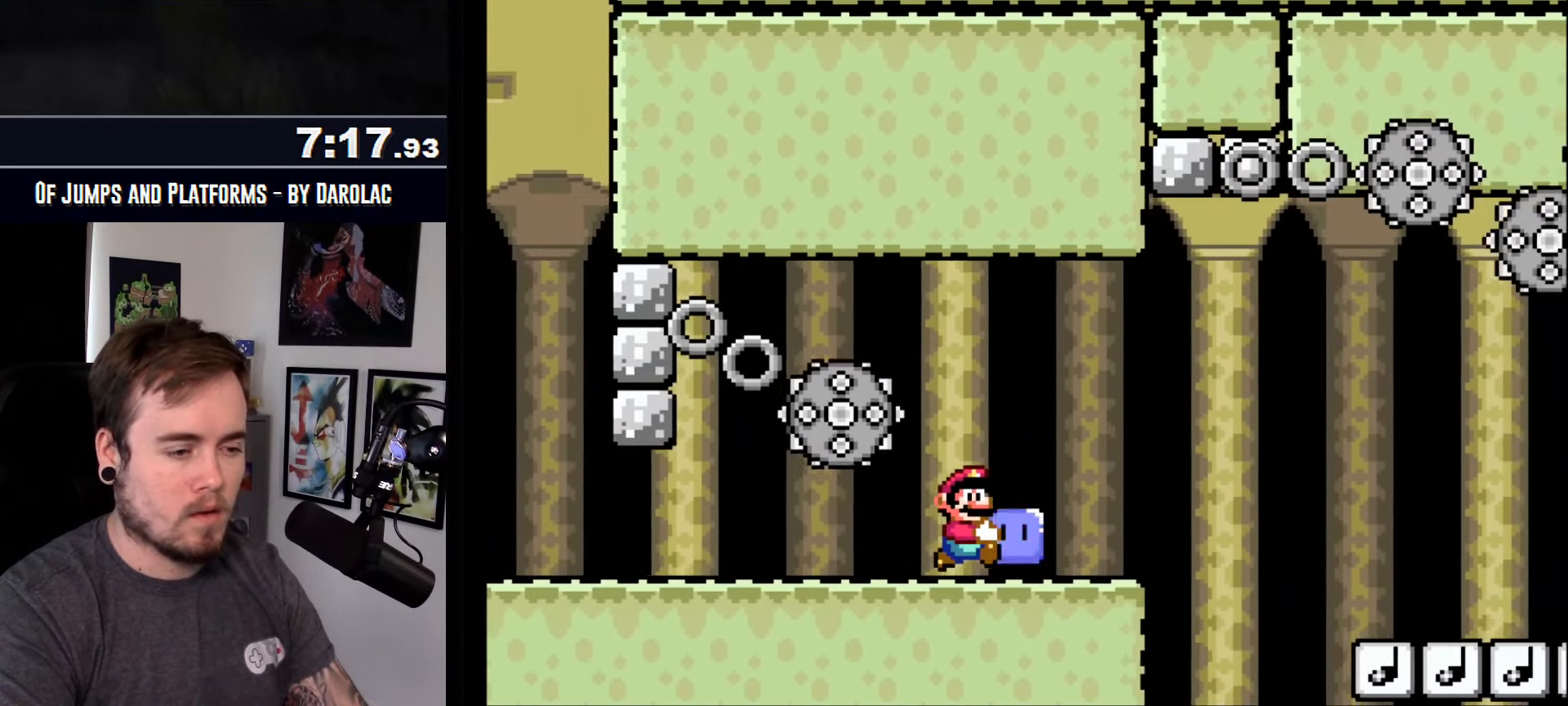
{"buttons": ["CROSS"], "events": []}
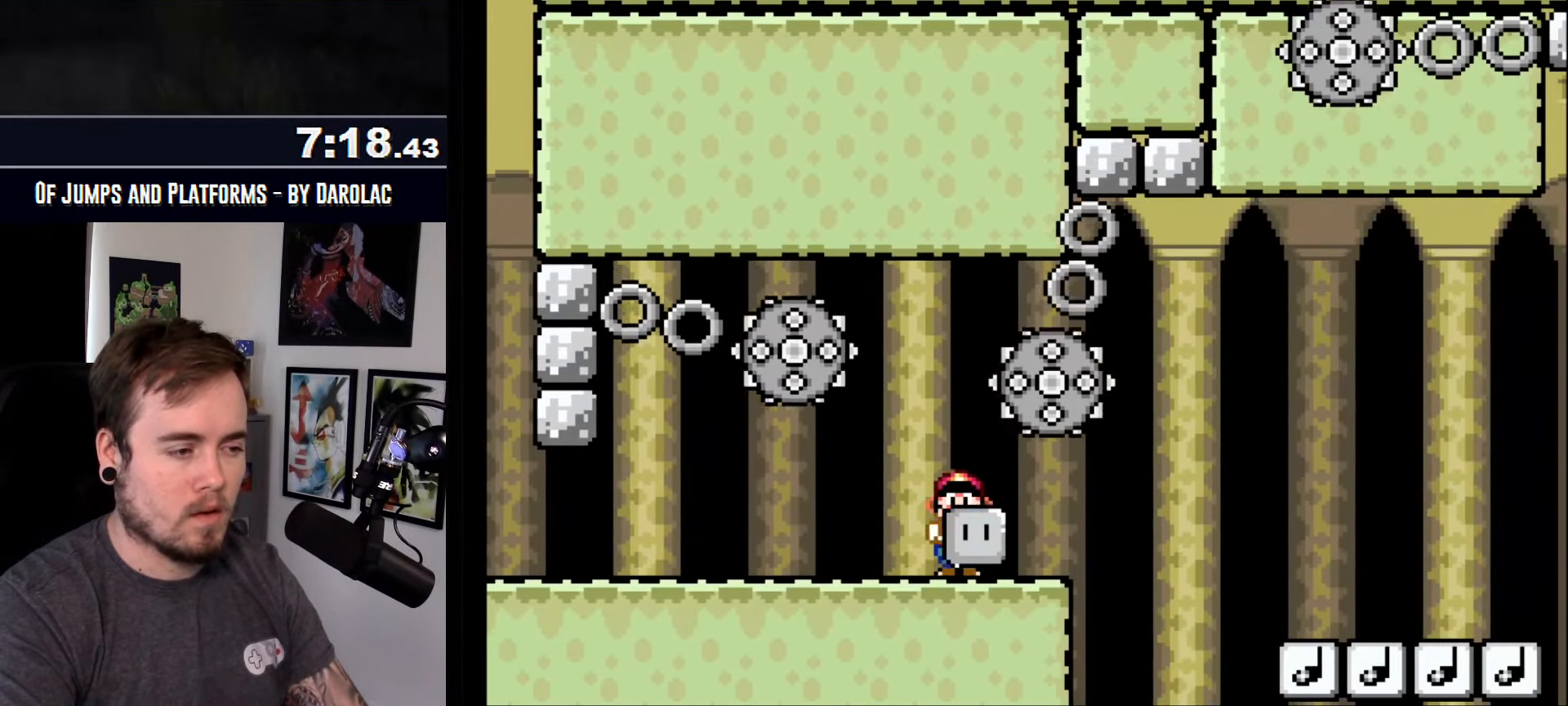
{"buttons": ["CROSS"], "events": []}
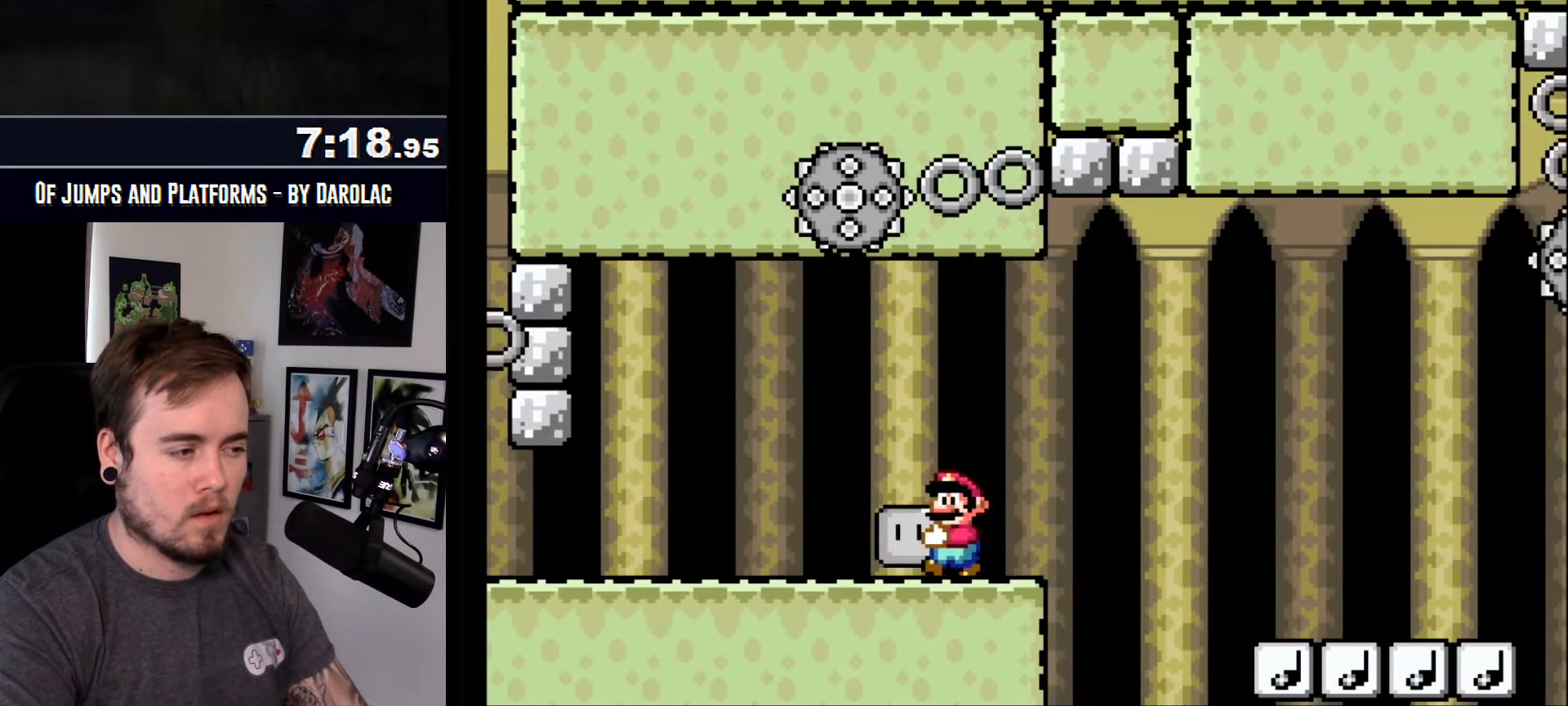
{"buttons": ["CROSS"], "events": []}
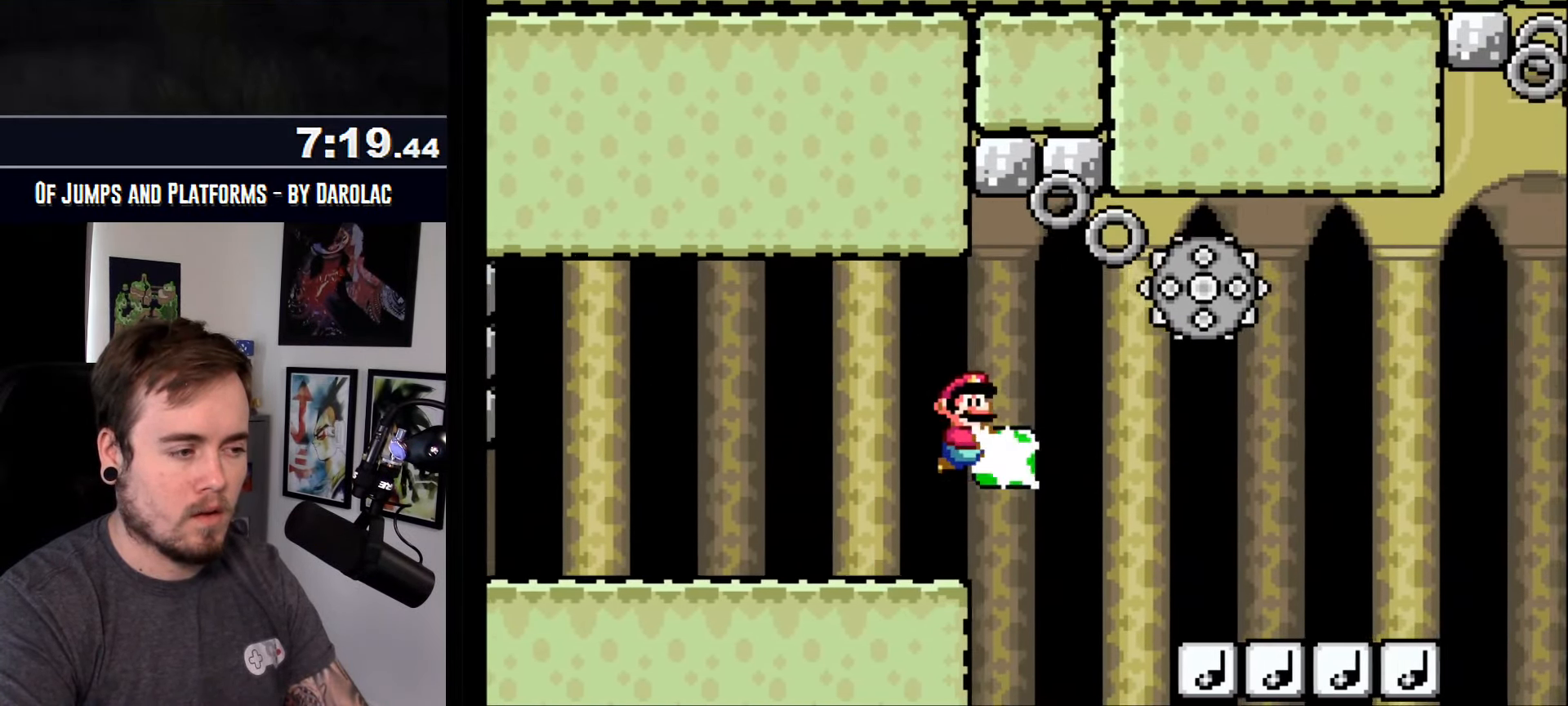
{"buttons": ["CROSS"], "events": [[33, "TRIANGLE", "down"], [117, "CROSS", "up"], [117, "TRIANGLE", "up"], [200, "CROSS", "down"]]}
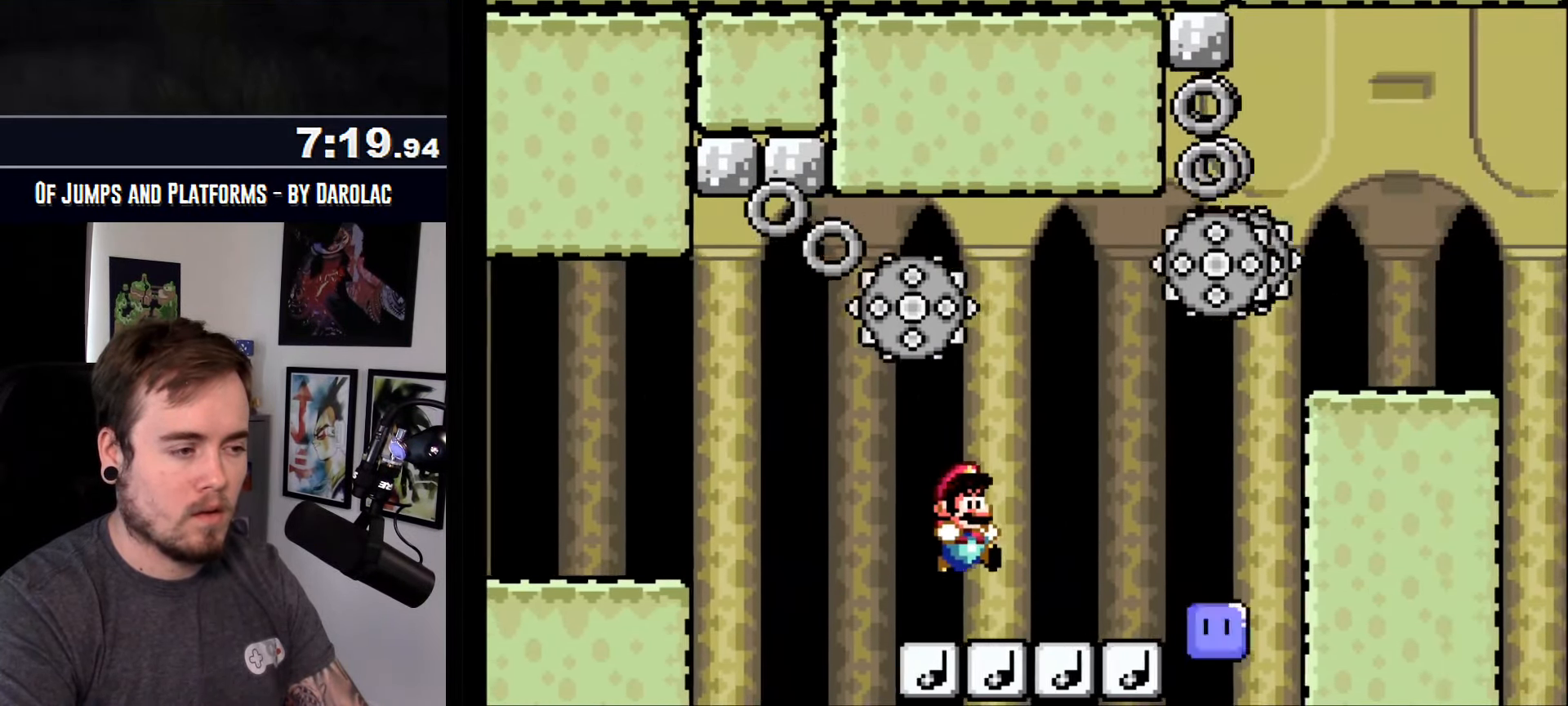
{"buttons": ["CROSS"], "events": []}
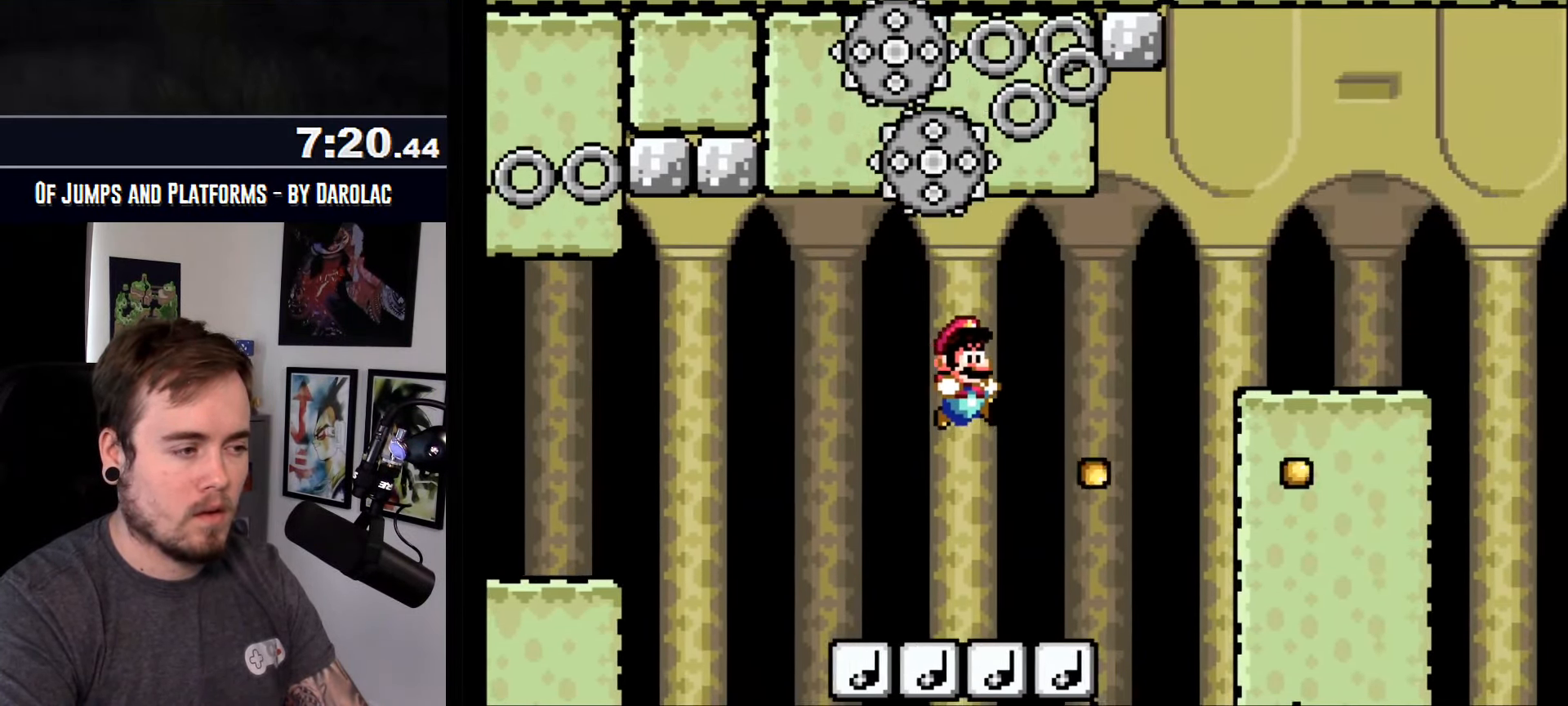
{"buttons": ["CROSS"], "events": [[33, "TRIANGLE", "down"], [117, "TRIANGLE", "up"]]}
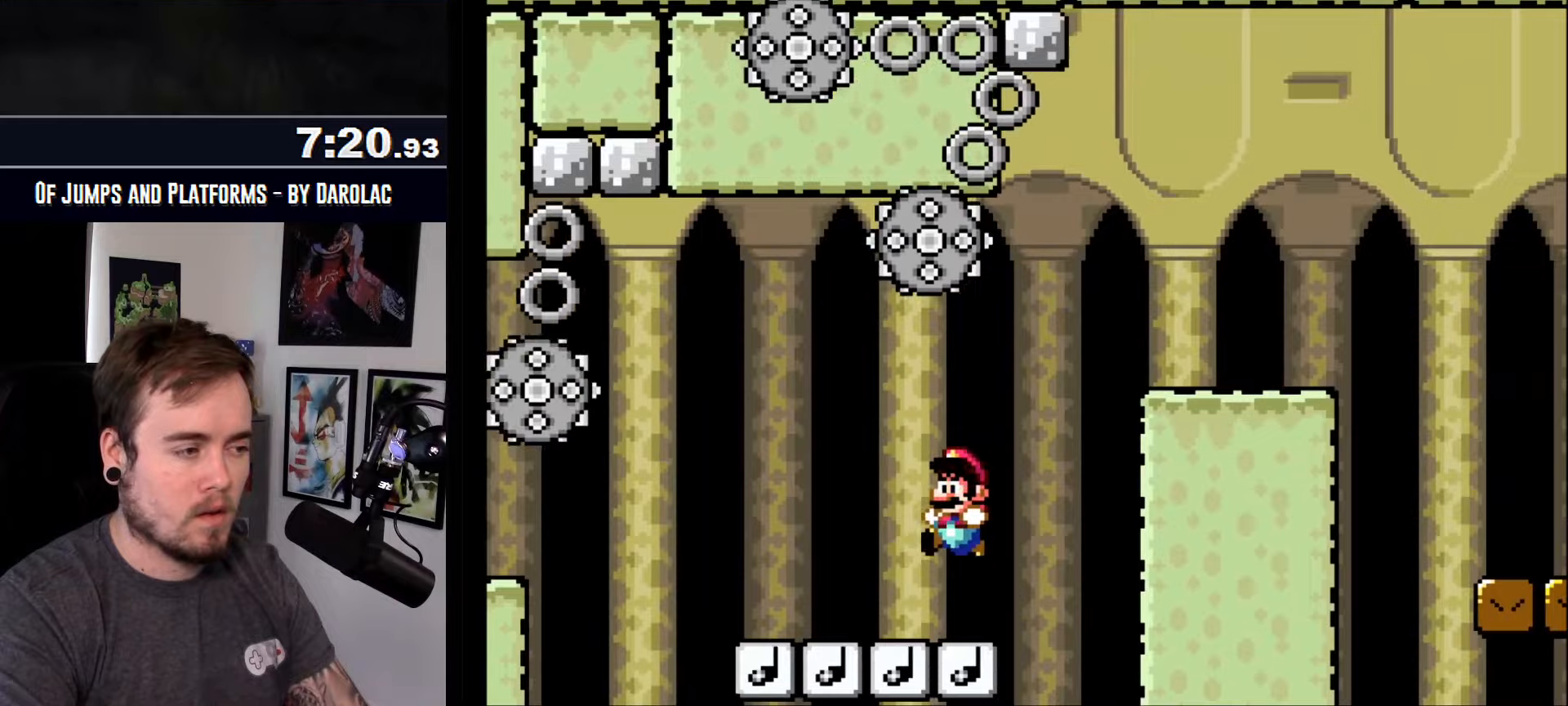
{"buttons": ["CROSS"], "events": []}
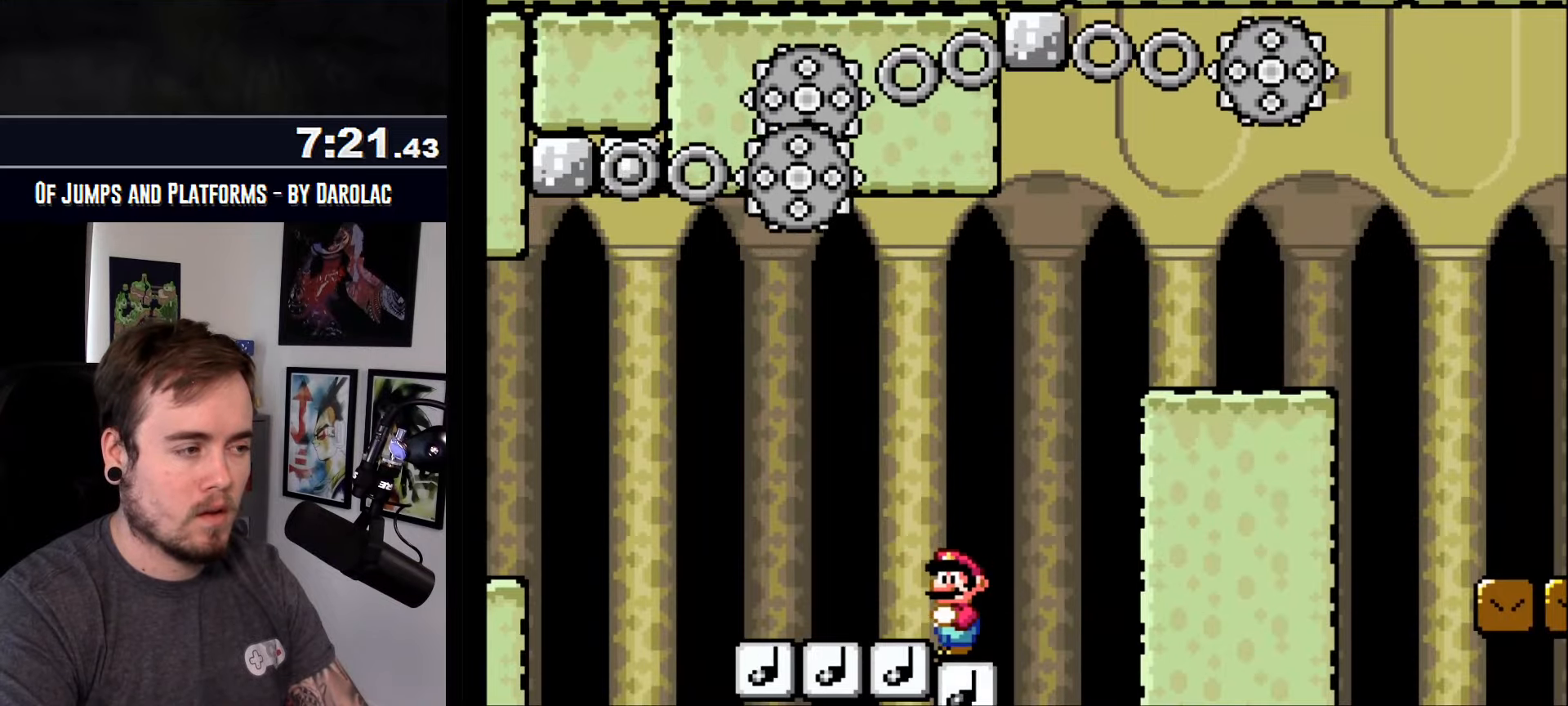
{"buttons": ["CROSS"], "events": []}
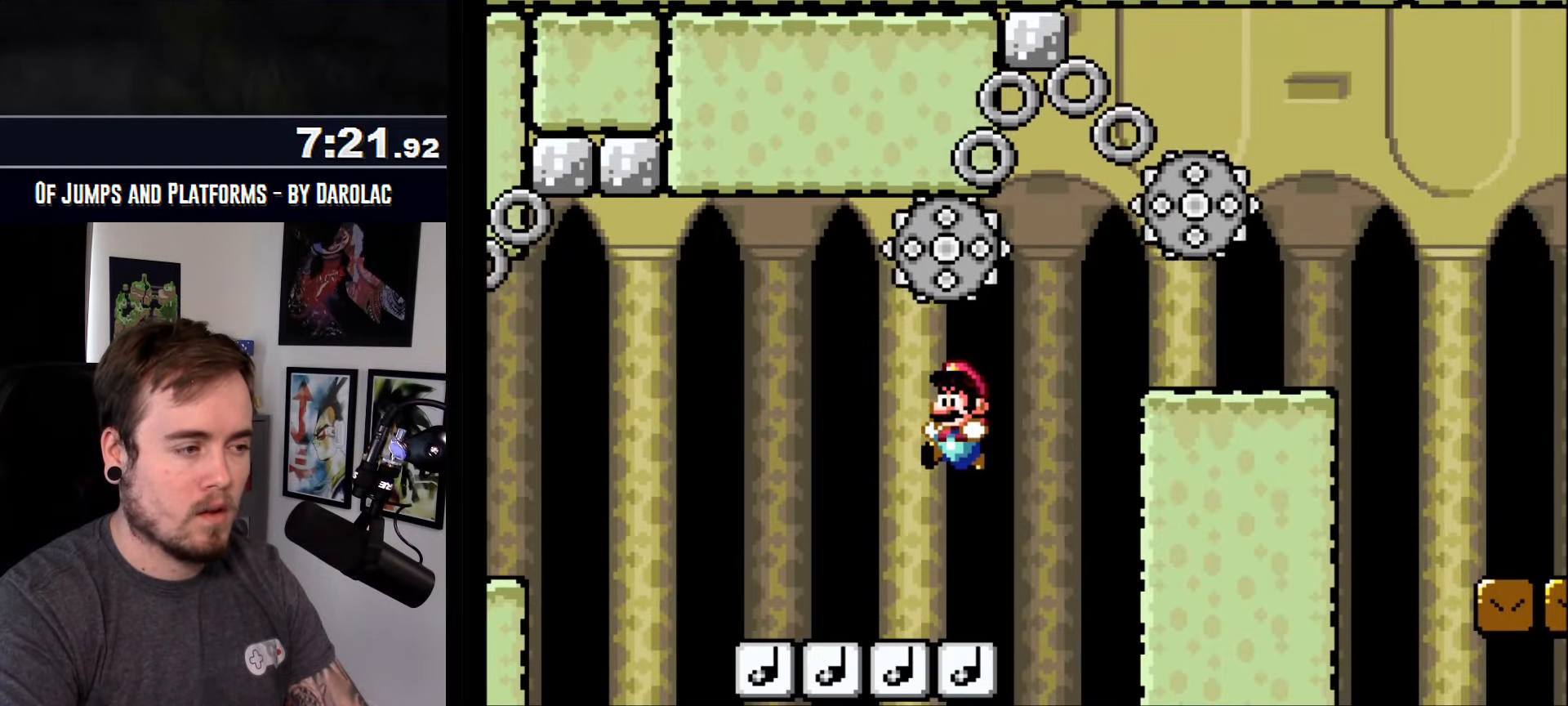
{"buttons": ["CROSS", "TRIANGLE"], "events": [[317, "TRIANGLE", "down"]]}
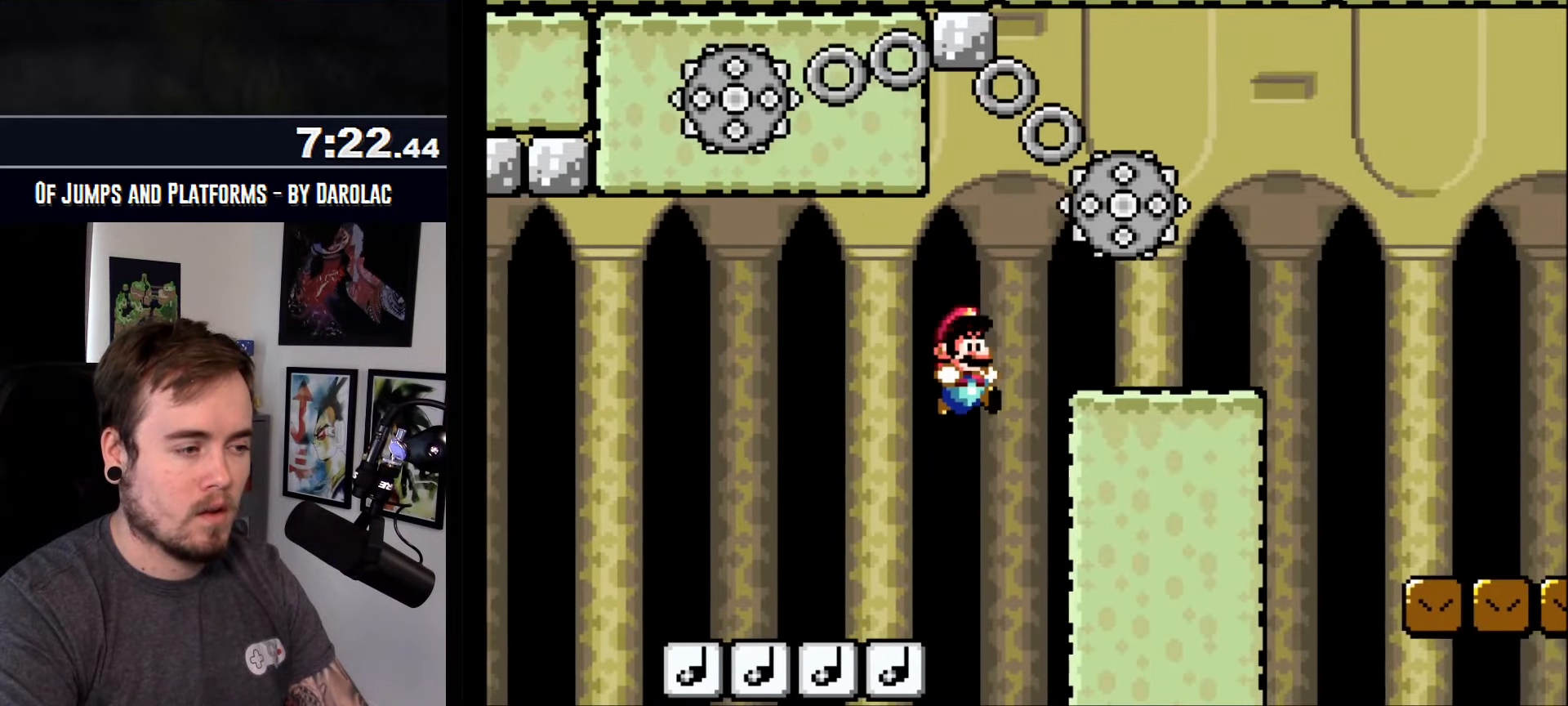
{"buttons": ["CROSS"], "events": [[67, "TRIANGLE", "up"], [167, "TRIANGLE", "down"], [350, "TRIANGLE", "up"]]}
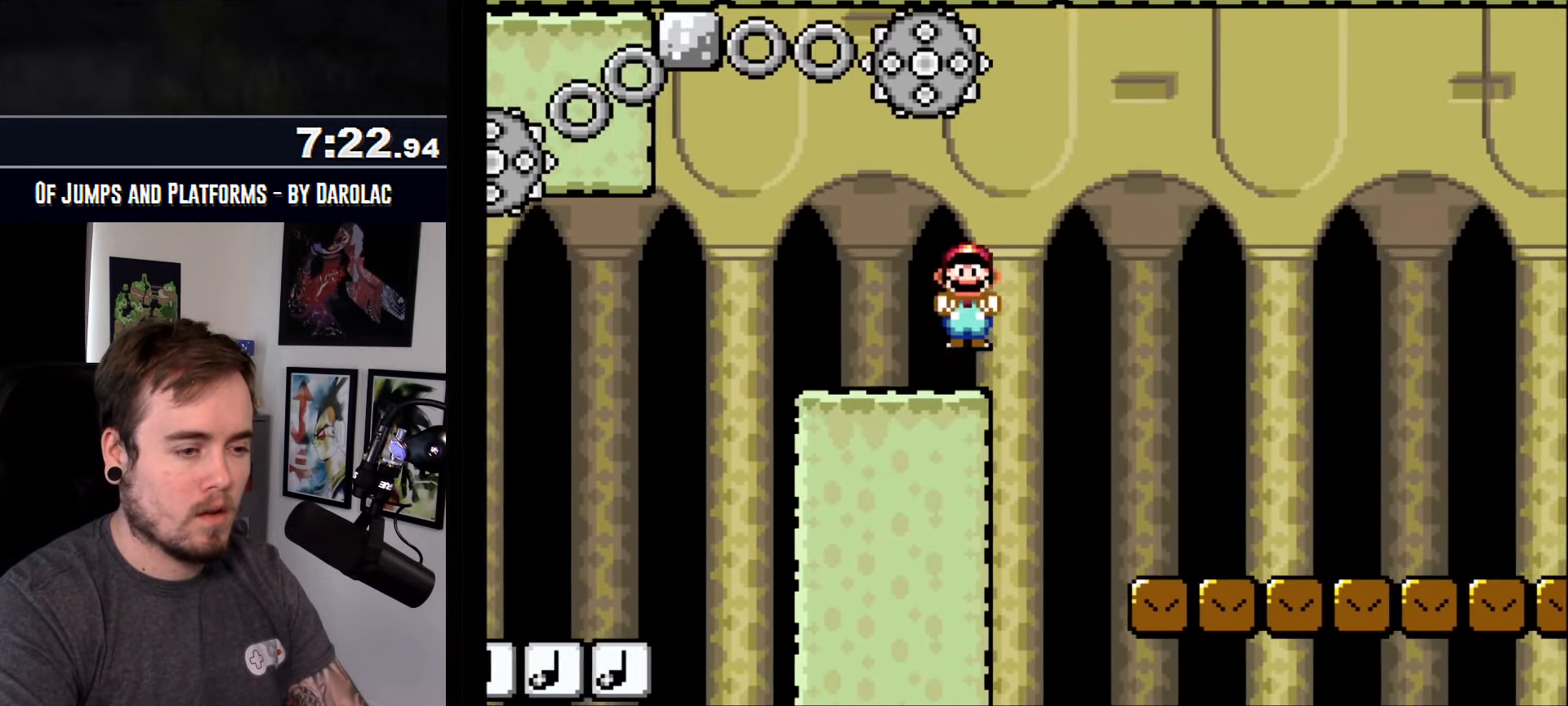
{"buttons": ["CROSS"], "events": [[84, "R1", "down"], [150, "R1", "up"]]}
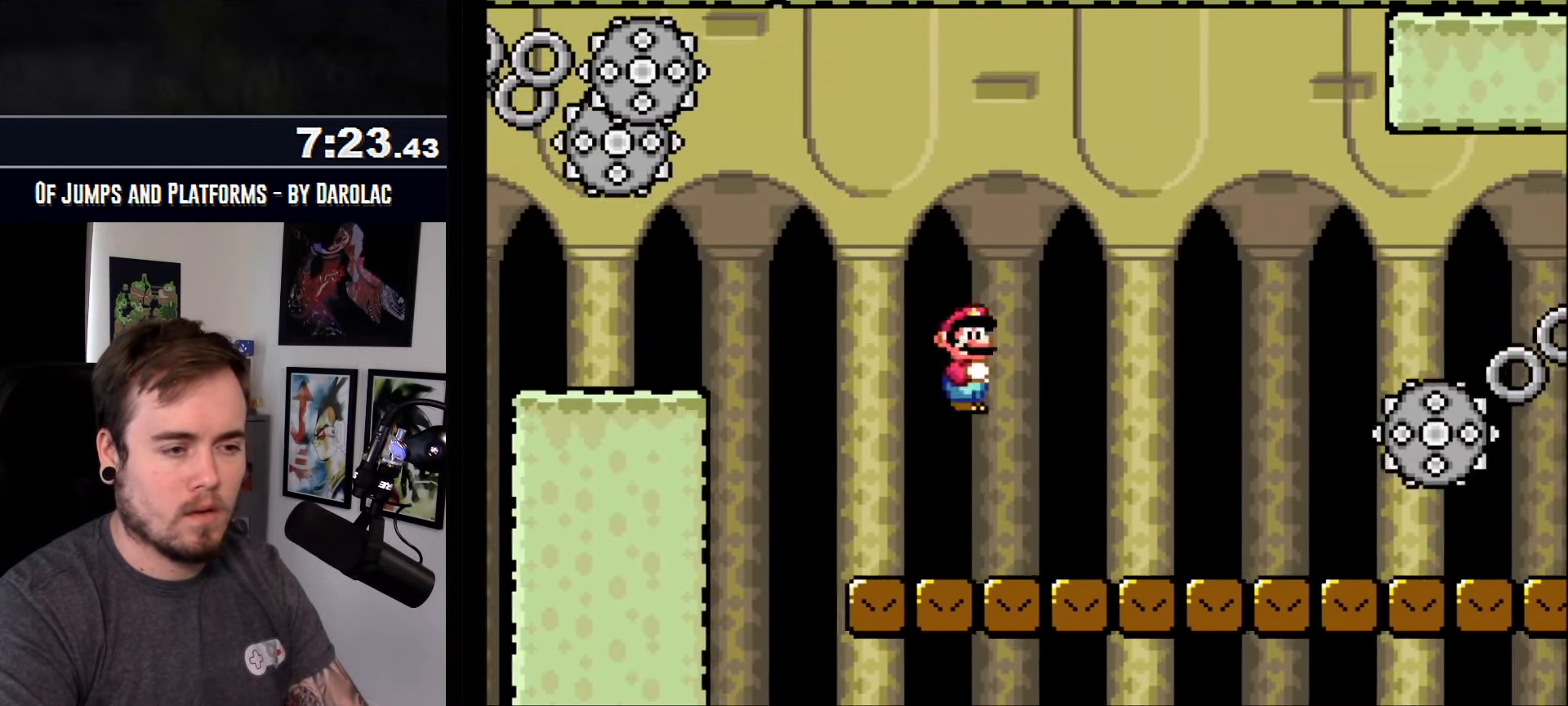
{"buttons": ["CROSS"], "events": []}
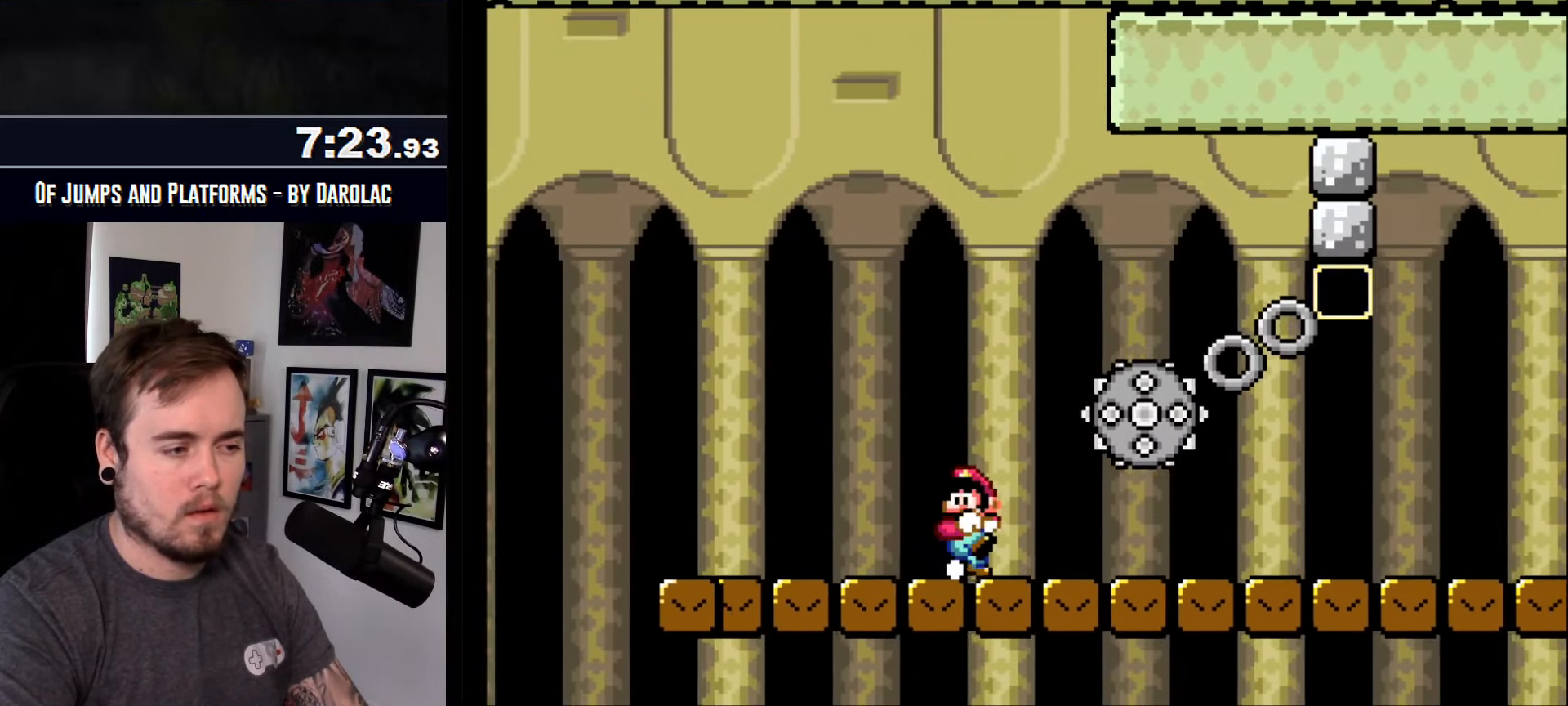
{"buttons": ["CROSS"], "events": []}
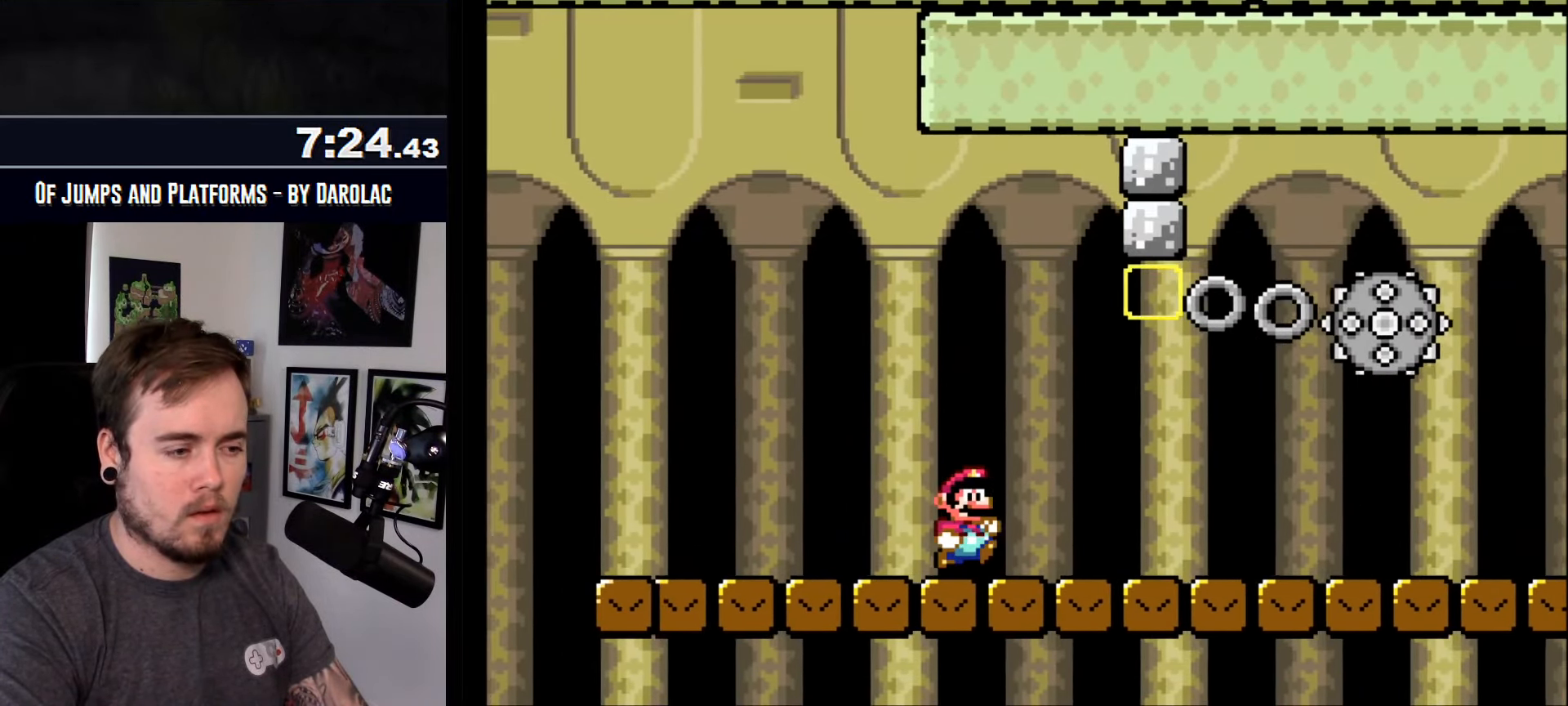
{"buttons": ["CROSS"], "events": [[300, "R1", "down"], [500, "R1", "up"]]}
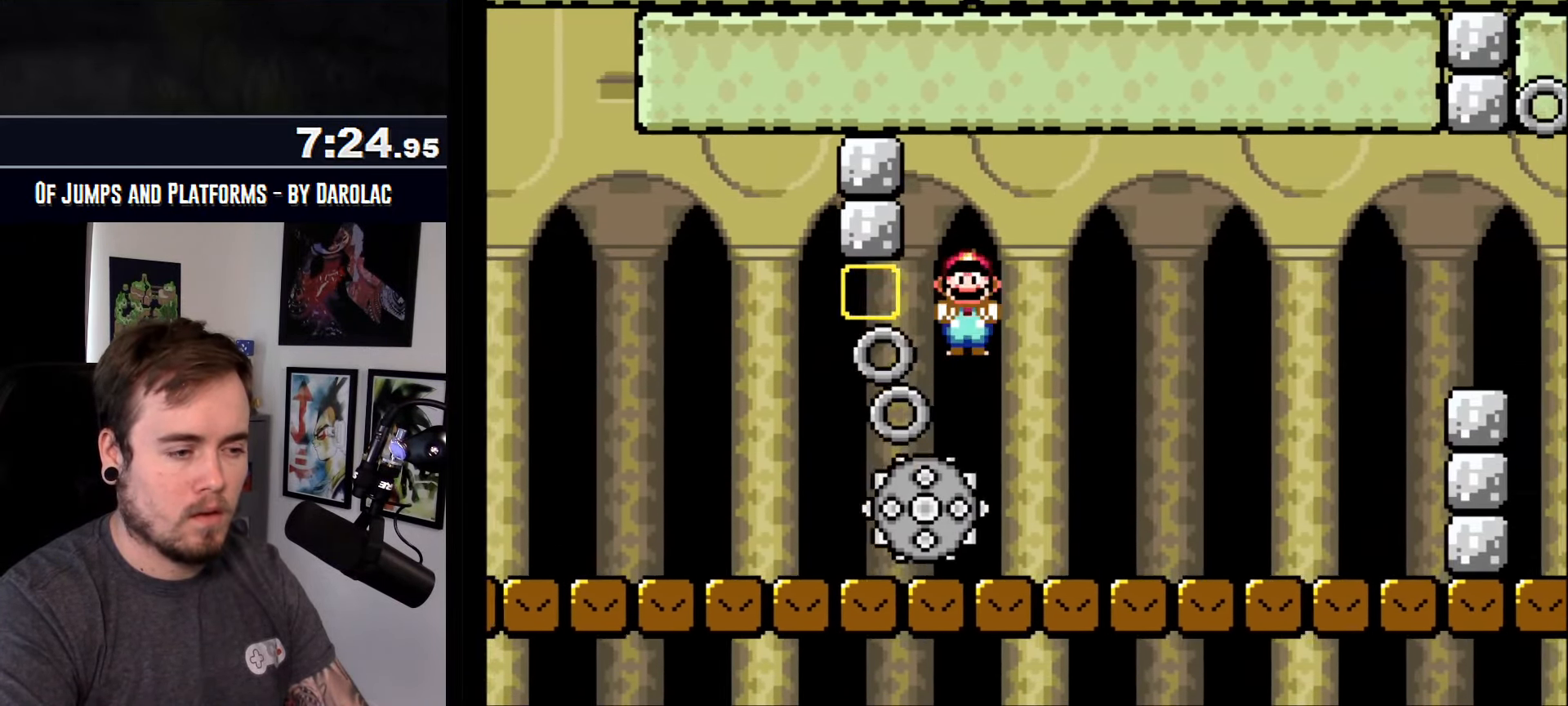
{"buttons": ["CROSS"], "events": [[67, "R1", "down"], [234, "R1", "up"]]}